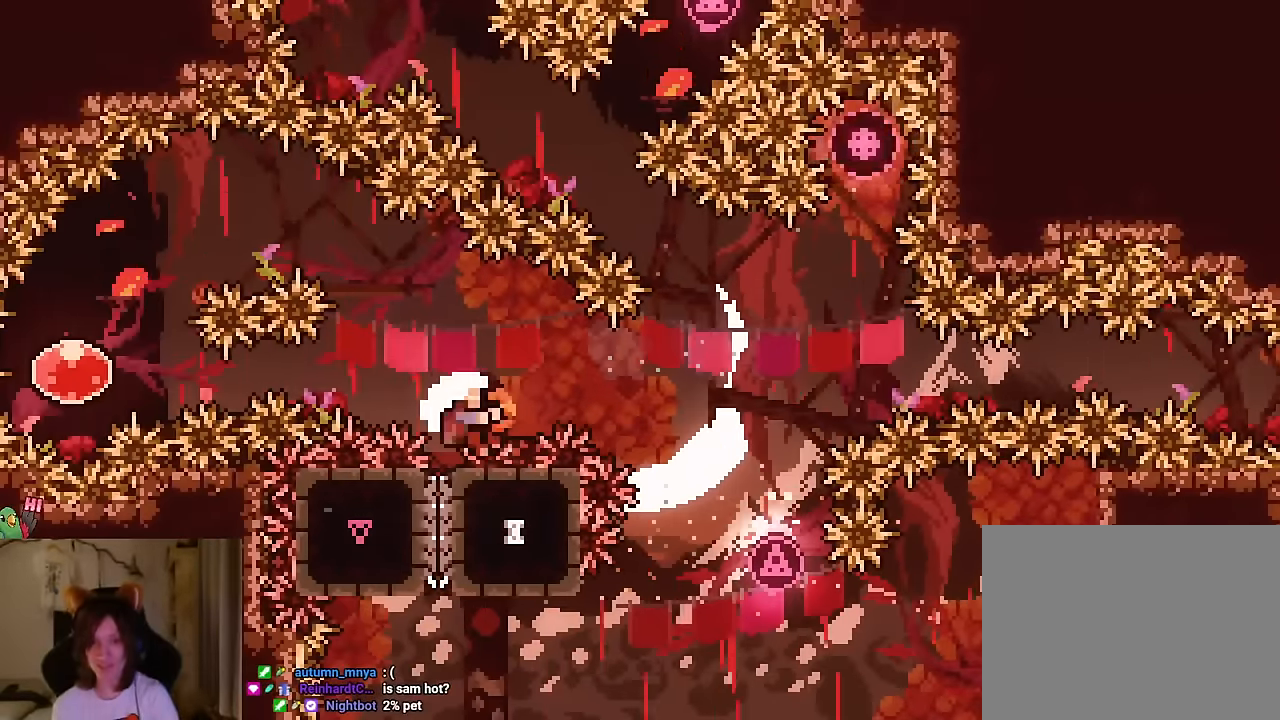
Gameplay with a controller (Nintendo layout); each line is a JSON object with the inputs held at the frame after it. "events" lists button and stick changes between this image and that frame as [ms after this image, input, new state], when the widget could be followed in between. Not read: HOME L1 L3 R1 R3 SELECT.
{"buttons": [], "left_stick": "center", "right_stick": "center", "events": [[84, "B", "down"], [250, "B", "up"], [317, "B", "down"], [334, "left_stick", "center"], [434, "B", "up"]]}
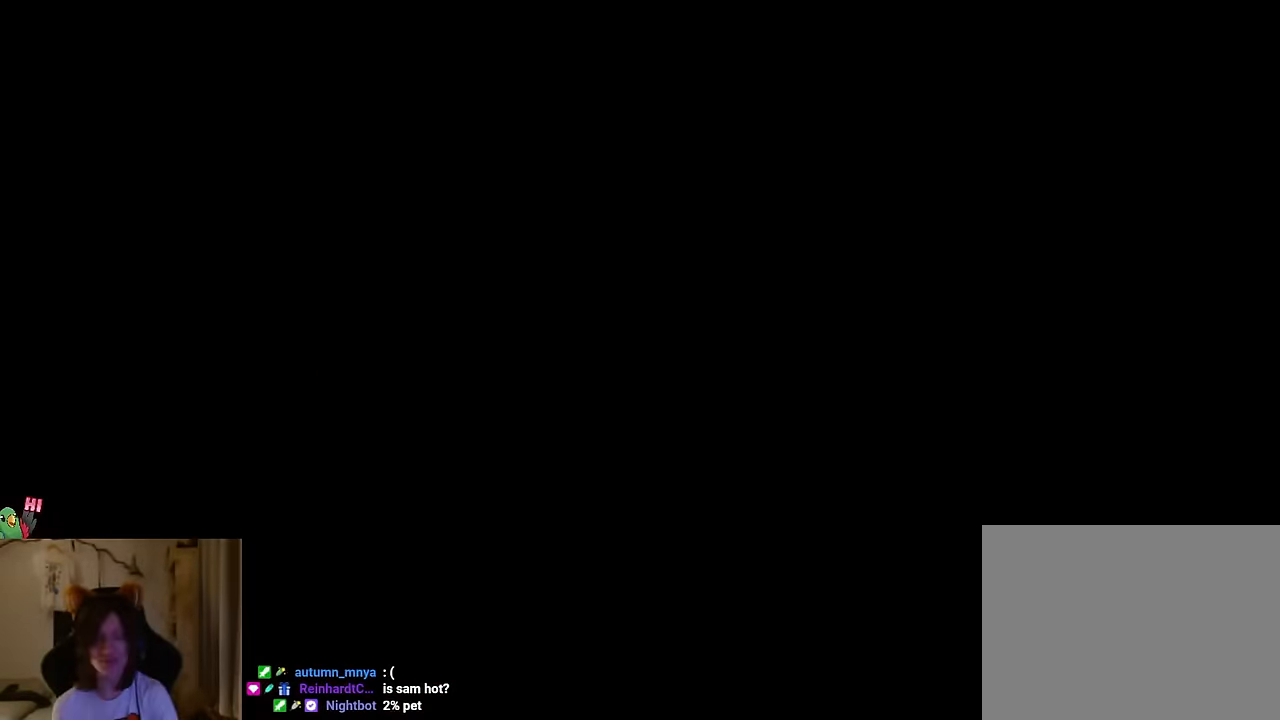
{"buttons": [], "left_stick": "center", "right_stick": "center", "events": []}
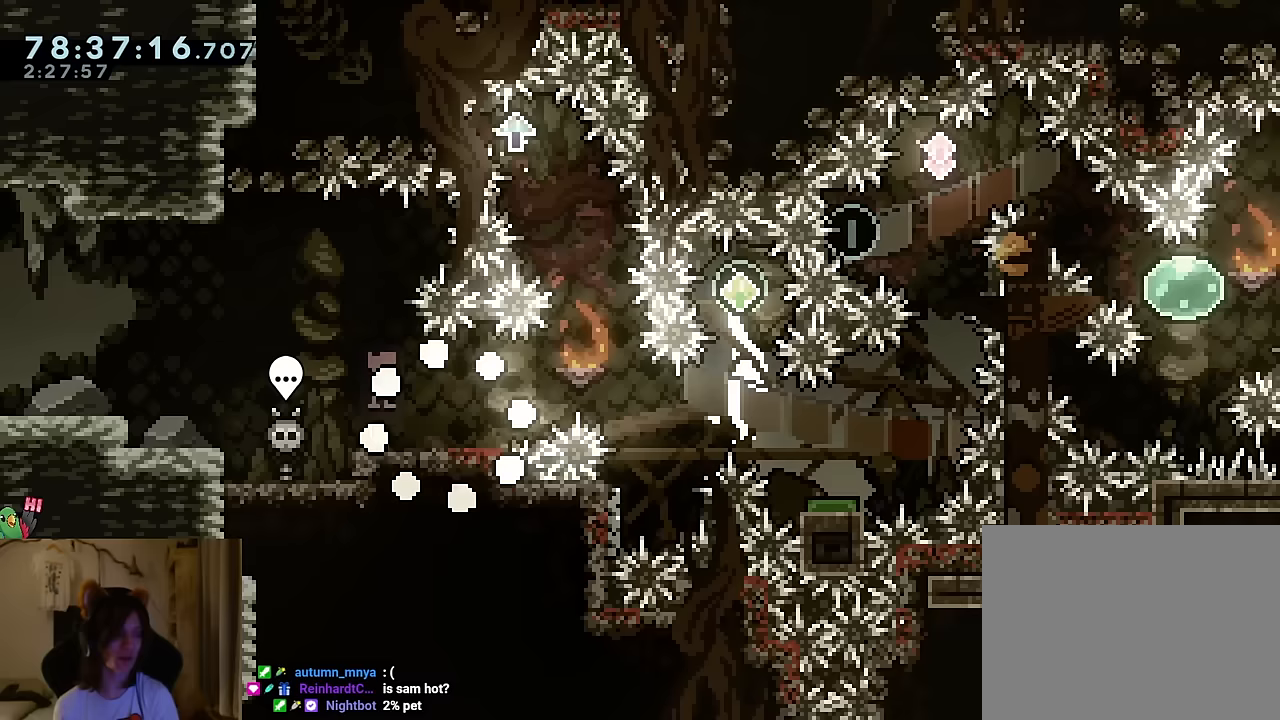
{"buttons": [], "left_stick": "center", "right_stick": "center", "events": []}
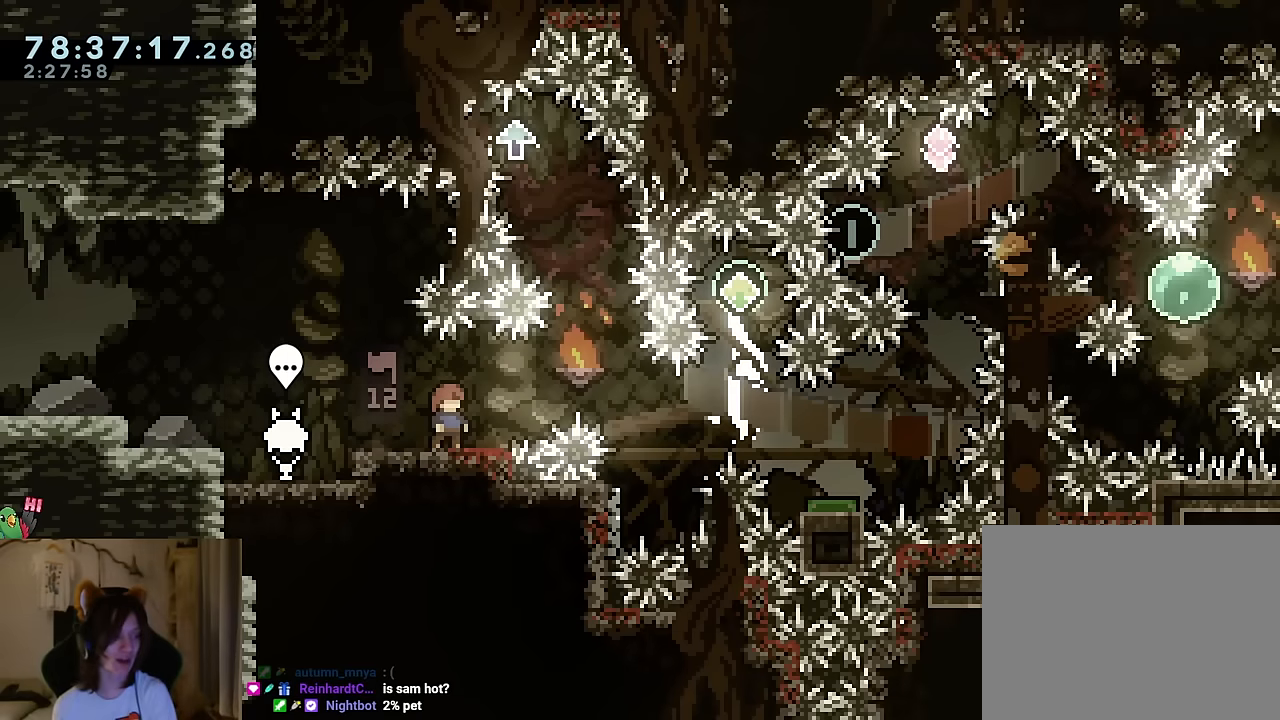
{"buttons": [], "left_stick": "center", "right_stick": "center", "events": []}
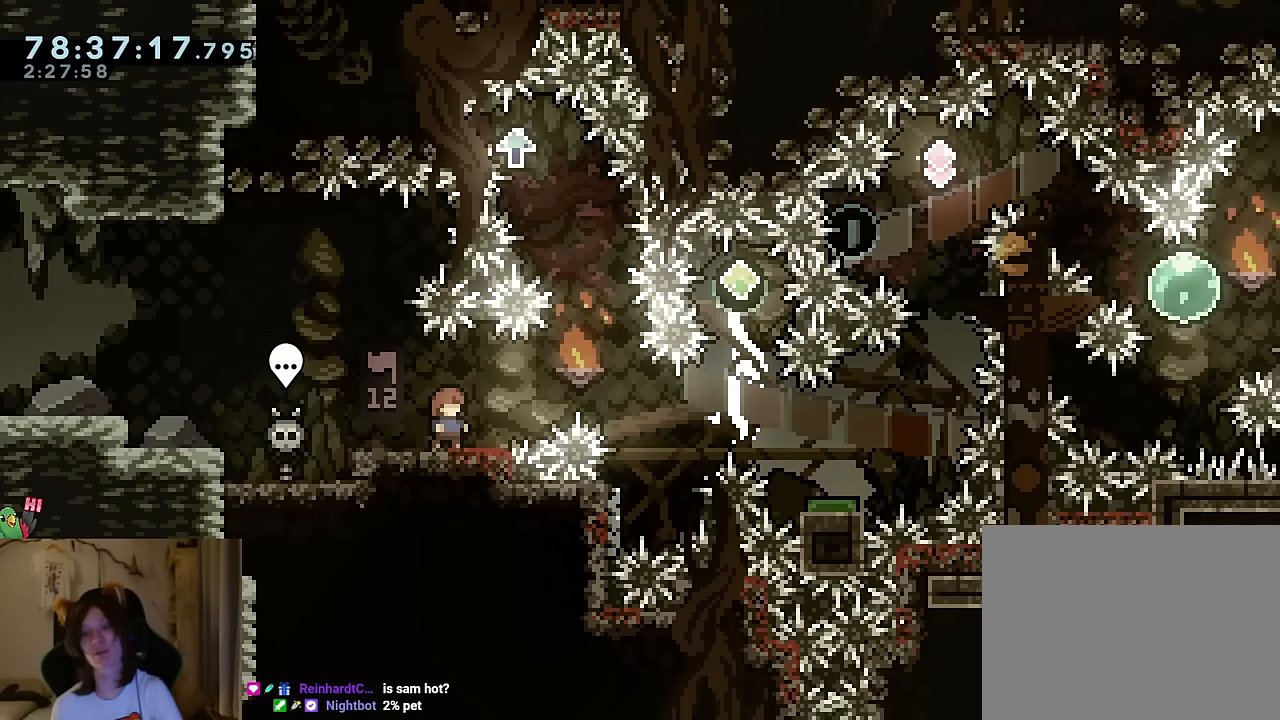
{"buttons": ["L2"], "left_stick": "up", "right_stick": "center", "events": [[67, "L2", "down"], [201, "left_stick", "down-right"], [284, "left_stick", "right"], [317, "B", "down"], [384, "B", "up"], [501, "left_stick", "up"]]}
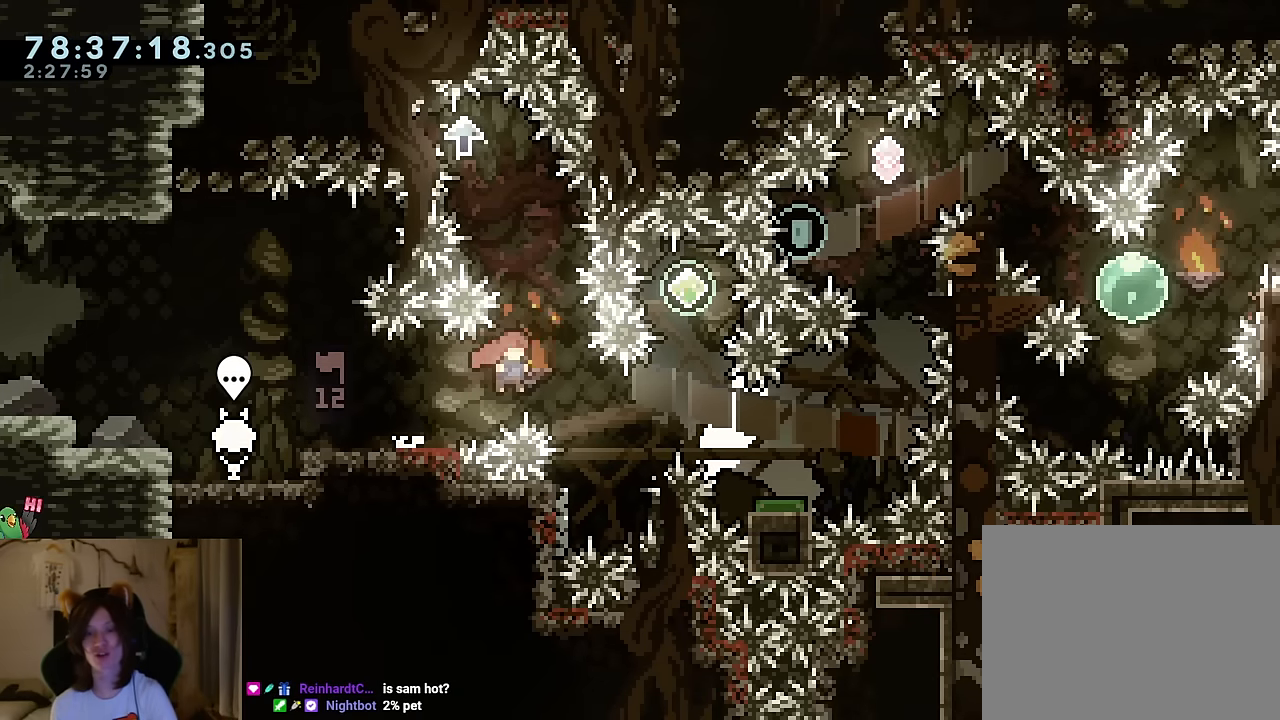
{"buttons": ["L2"], "left_stick": "center", "right_stick": "center", "events": [[67, "Y", "down"], [200, "Y", "up"], [250, "left_stick", "up-left"], [417, "left_stick", "center"]]}
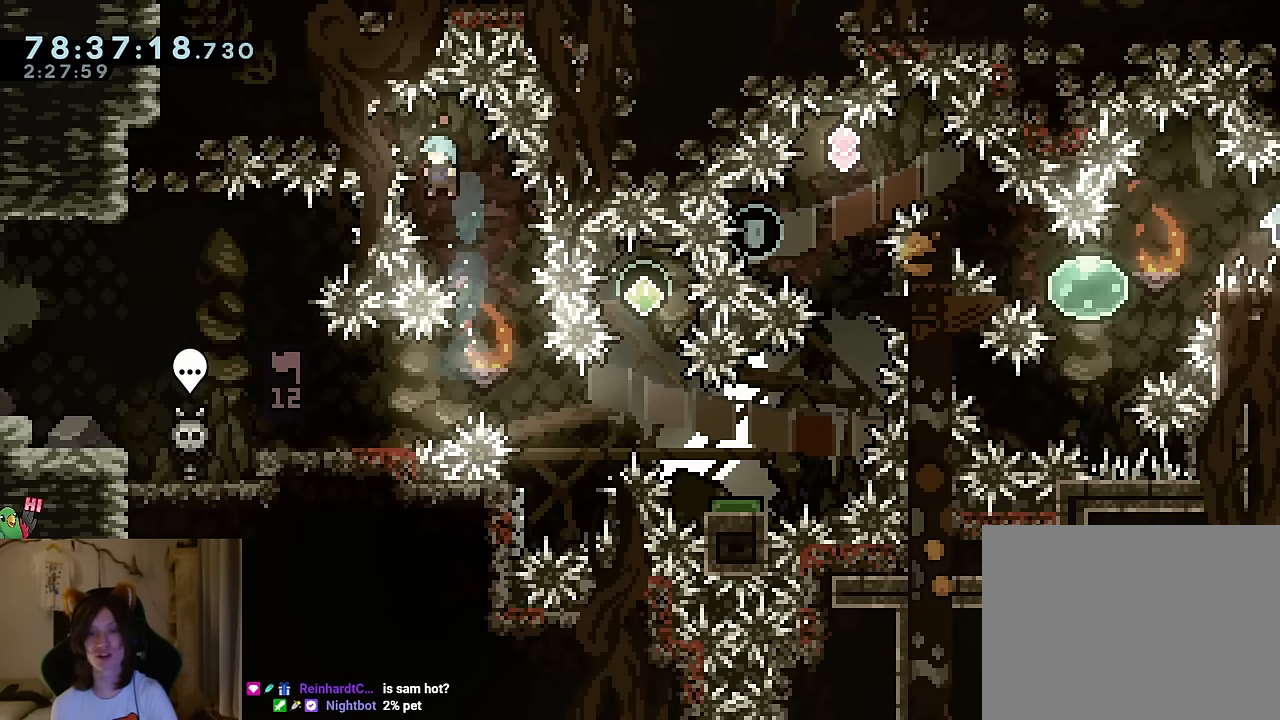
{"buttons": ["L2"], "left_stick": "left", "right_stick": "center", "events": [[51, "left_stick", "right"], [201, "left_stick", "center"], [284, "left_stick", "right"], [434, "left_stick", "center"], [484, "left_stick", "left"]]}
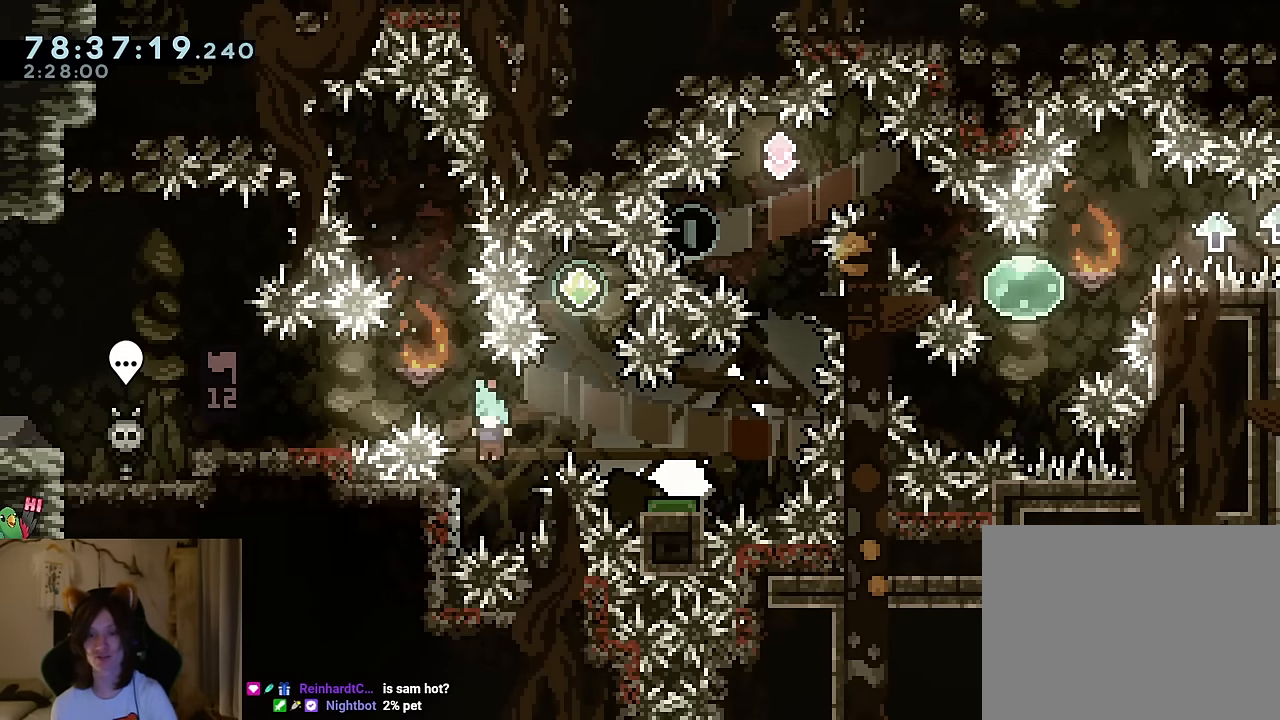
{"buttons": ["B"], "left_stick": "down-right", "right_stick": "center"}
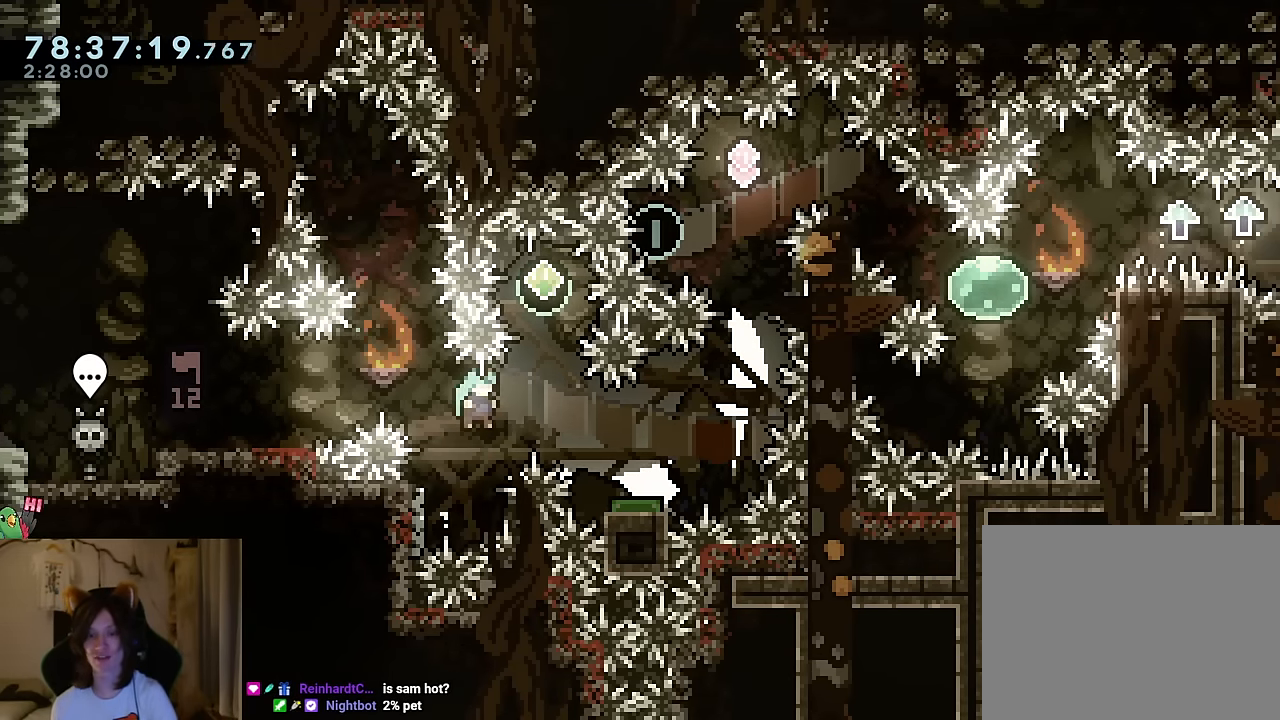
{"buttons": ["L2"], "left_stick": "right", "right_stick": "center", "events": [[84, "left_stick", "center"], [117, "B", "up"], [284, "B", "down"], [401, "B", "up"], [468, "L2", "down"], [468, "left_stick", "right"]]}
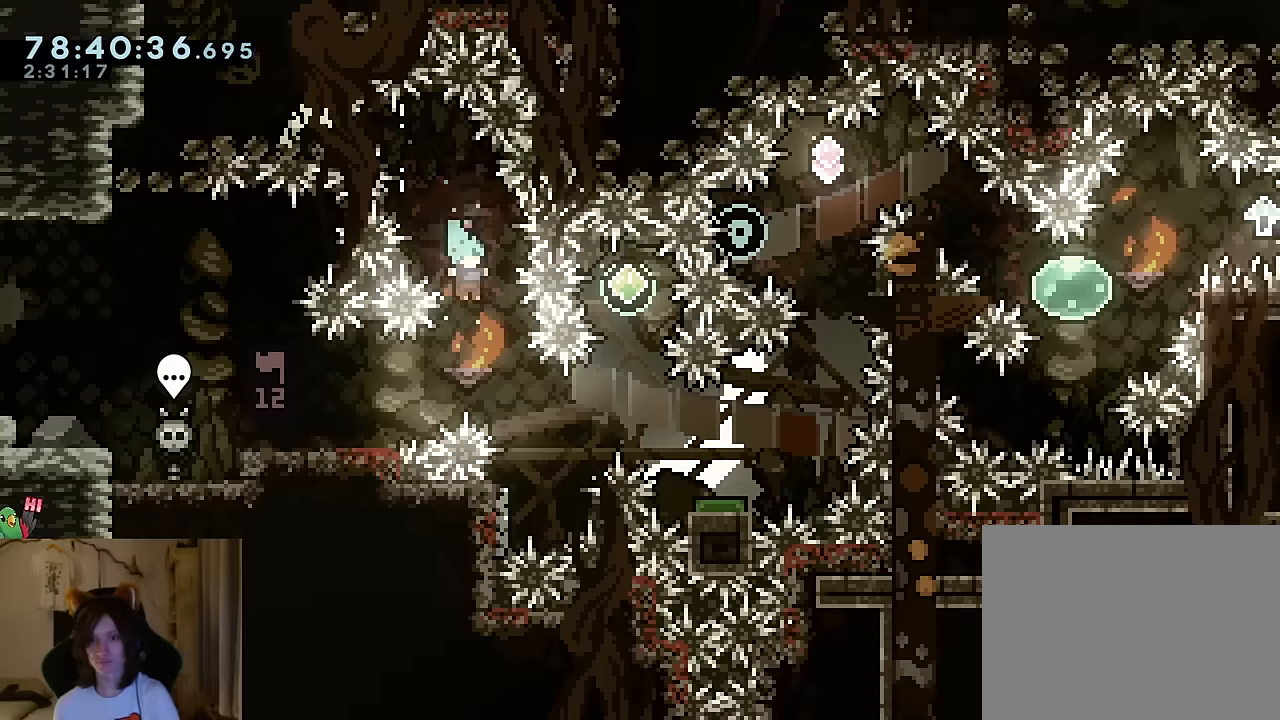
{"buttons": ["B", "L2"], "left_stick": "down-right", "right_stick": "center", "events": [[133, "L2", "up"], [133, "left_stick", "center"], [200, "L2", "down"], [283, "left_stick", "up-left"], [383, "B", "down"], [417, "left_stick", "down-right"]]}
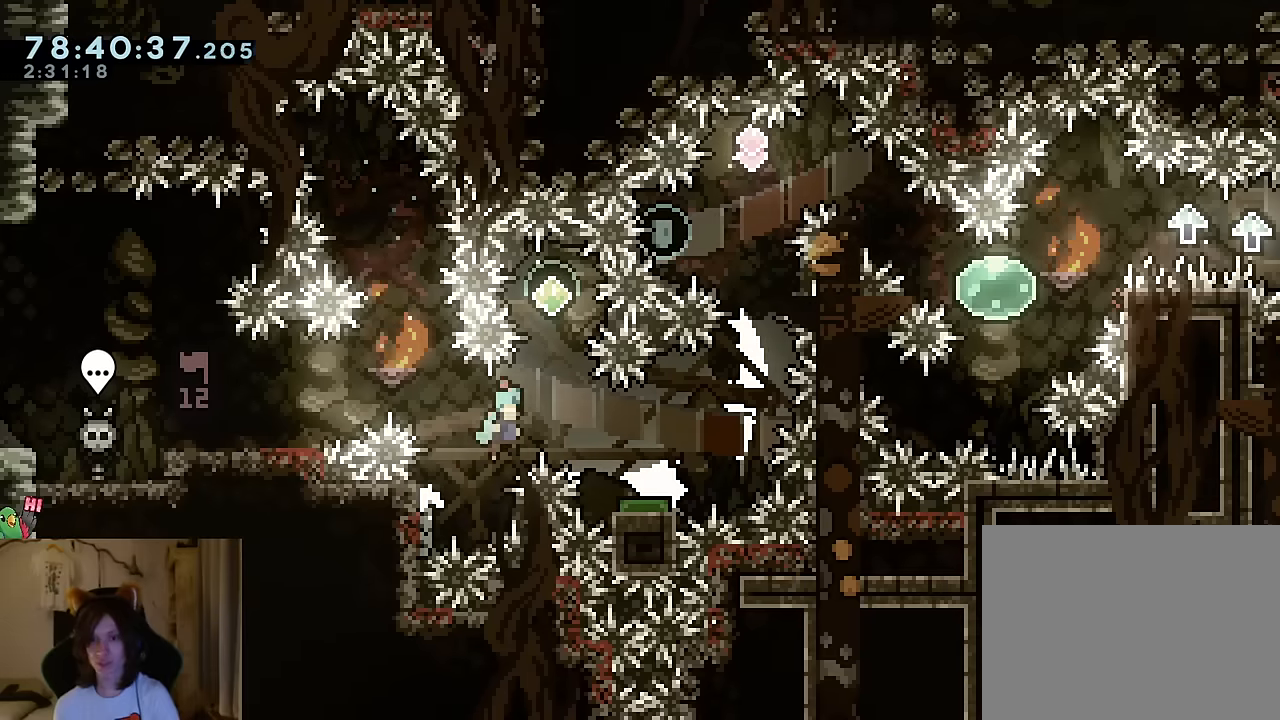
{"buttons": ["B"], "left_stick": "center", "right_stick": "center", "events": [[100, "B", "up"], [100, "L2", "up"], [100, "left_stick", "center"], [217, "B", "down"]]}
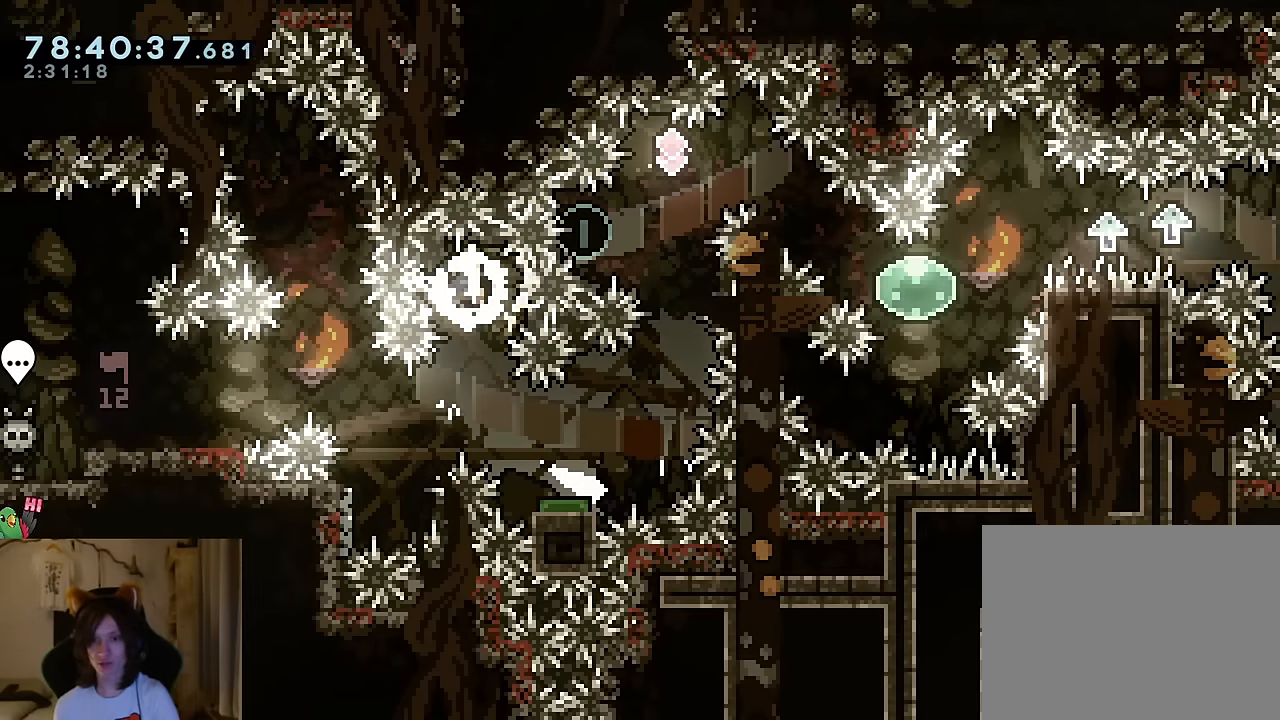
{"buttons": ["B", "Y"], "left_stick": "down-right", "right_stick": "center", "events": [[283, "left_stick", "down-right"], [400, "Y", "down"]]}
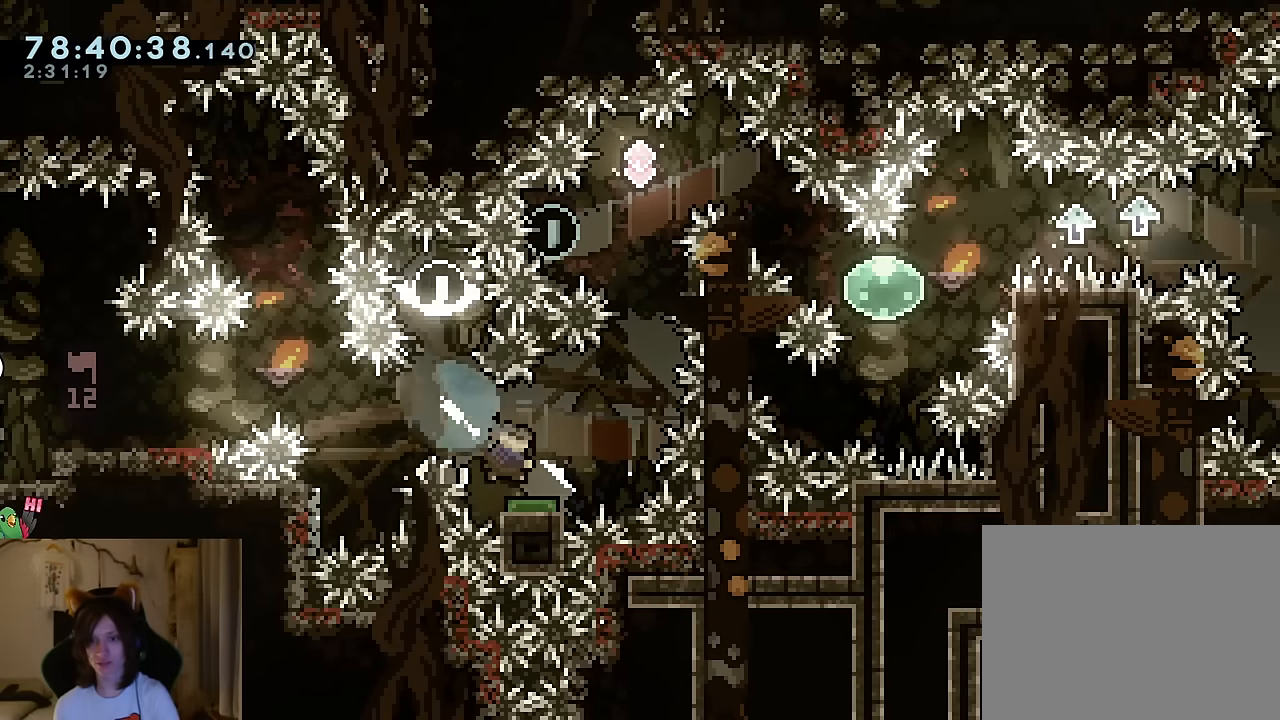
{"buttons": ["L2"], "left_stick": "up", "right_stick": "center", "events": [[50, "Y", "up"], [67, "B", "up"], [167, "left_stick", "center"], [467, "left_stick", "up"], [484, "L2", "down"]]}
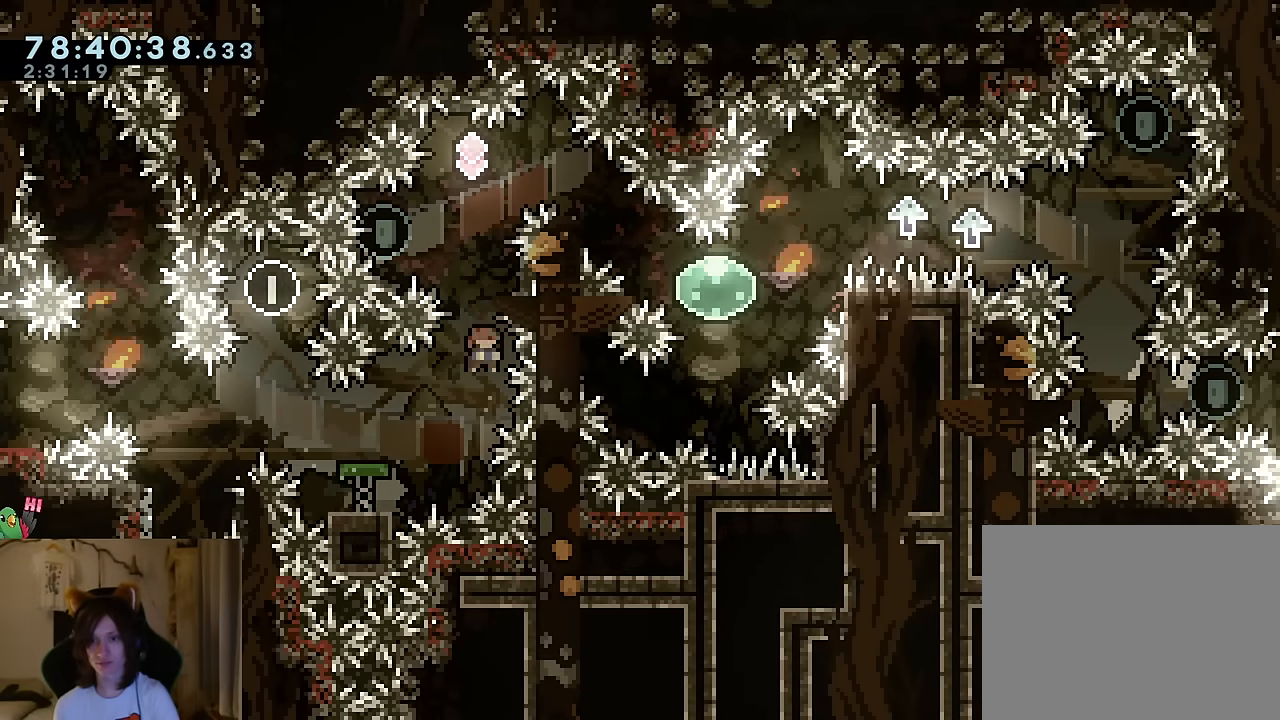
{"buttons": ["L2"], "left_stick": "left", "right_stick": "center", "events": [[16, "Y", "down"], [150, "Y", "up"], [183, "left_stick", "center"], [467, "left_stick", "left"]]}
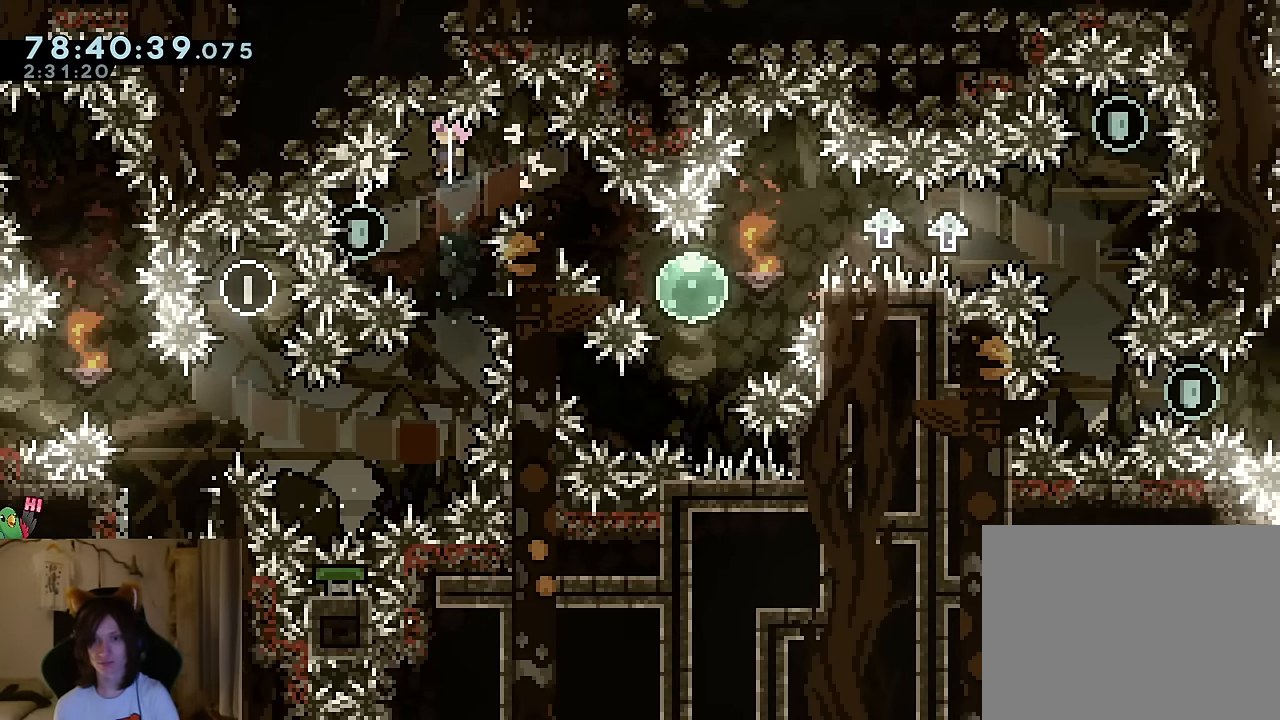
{"buttons": ["L2"], "left_stick": "down-right", "right_stick": "center", "events": [[200, "left_stick", "right"], [250, "Y", "down"], [250, "left_stick", "up-right"], [367, "Y", "up"], [484, "left_stick", "down-right"]]}
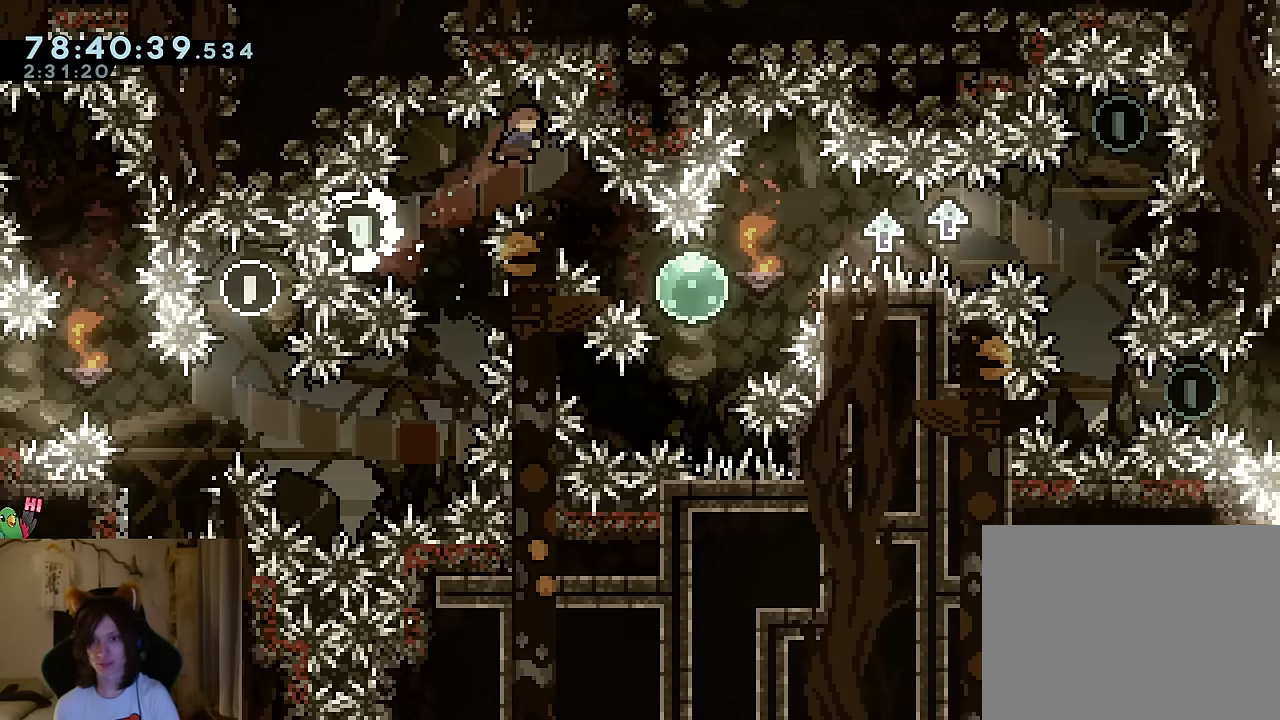
{"buttons": ["B"], "left_stick": "right", "right_stick": "center", "events": [[16, "Y", "down"], [150, "Y", "up"], [167, "L2", "up"], [167, "left_stick", "right"], [301, "Y", "down"], [434, "Y", "up"], [484, "B", "down"]]}
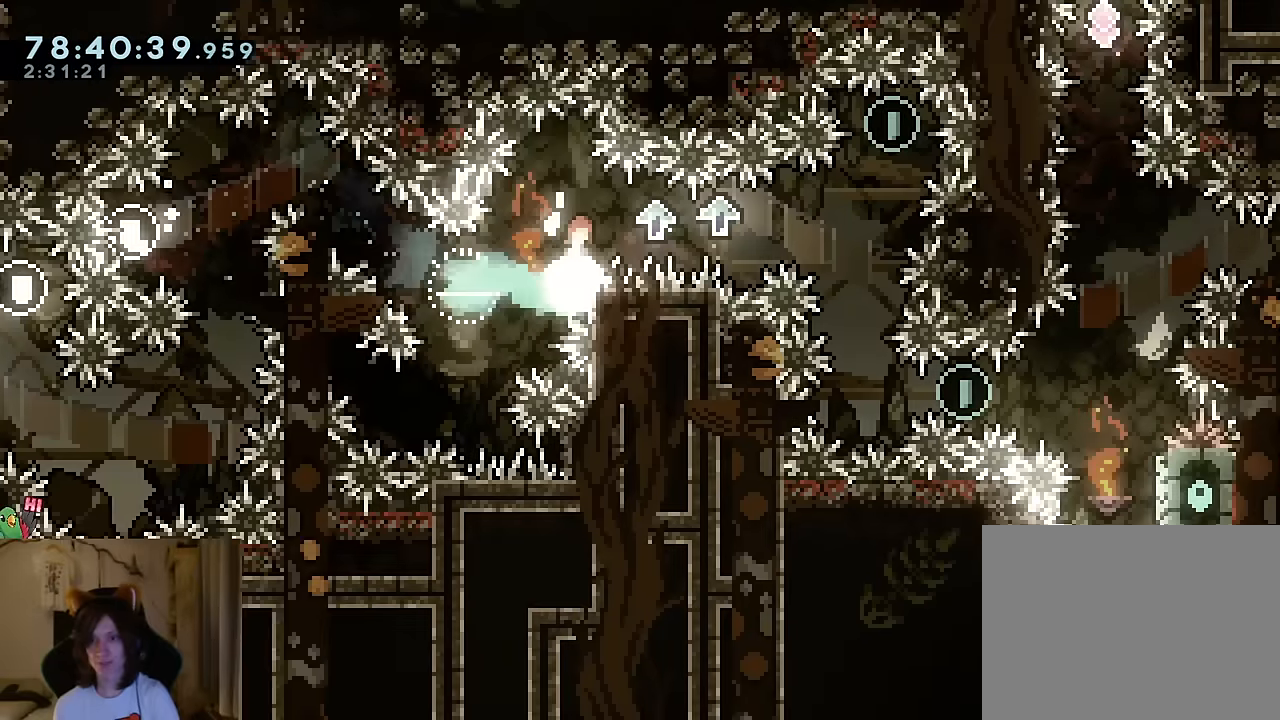
{"buttons": ["B"], "left_stick": "center", "right_stick": "center", "events": [[150, "B", "up"], [317, "left_stick", "center"], [450, "B", "down"]]}
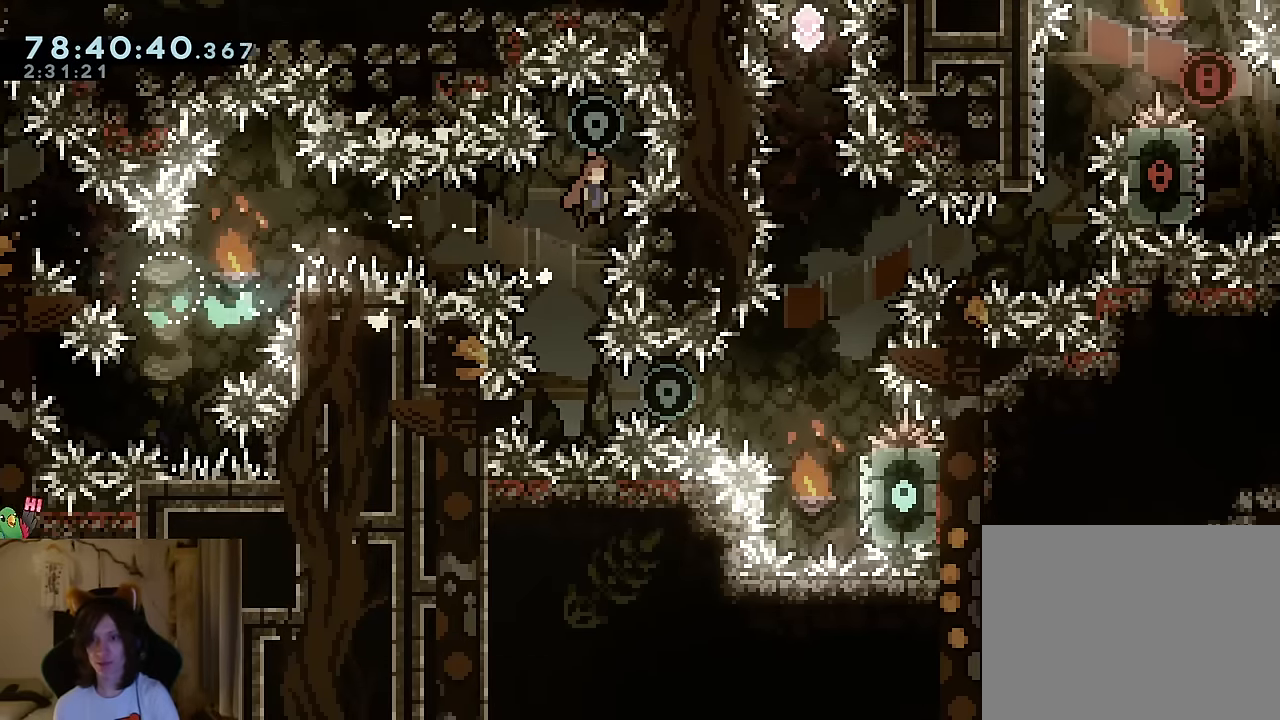
{"buttons": [], "left_stick": "center", "right_stick": "center", "events": [[167, "DPAD_LEFT", "down"], [167, "left_stick", "left"], [217, "DPAD_LEFT", "up"], [367, "left_stick", "center"], [484, "B", "up"]]}
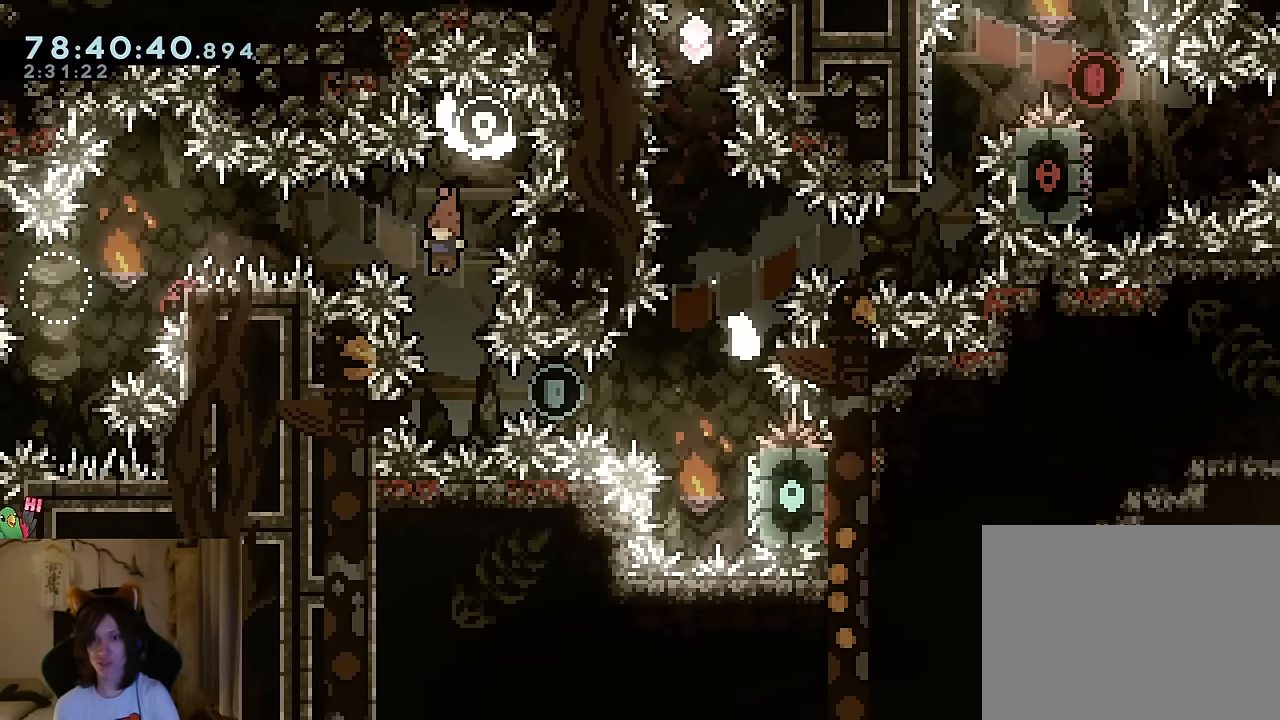
{"buttons": ["L2"], "left_stick": "right", "right_stick": "center", "events": [[200, "left_stick", "down-right"], [217, "L2", "down"], [250, "Y", "down"], [367, "left_stick", "right"], [384, "Y", "up"]]}
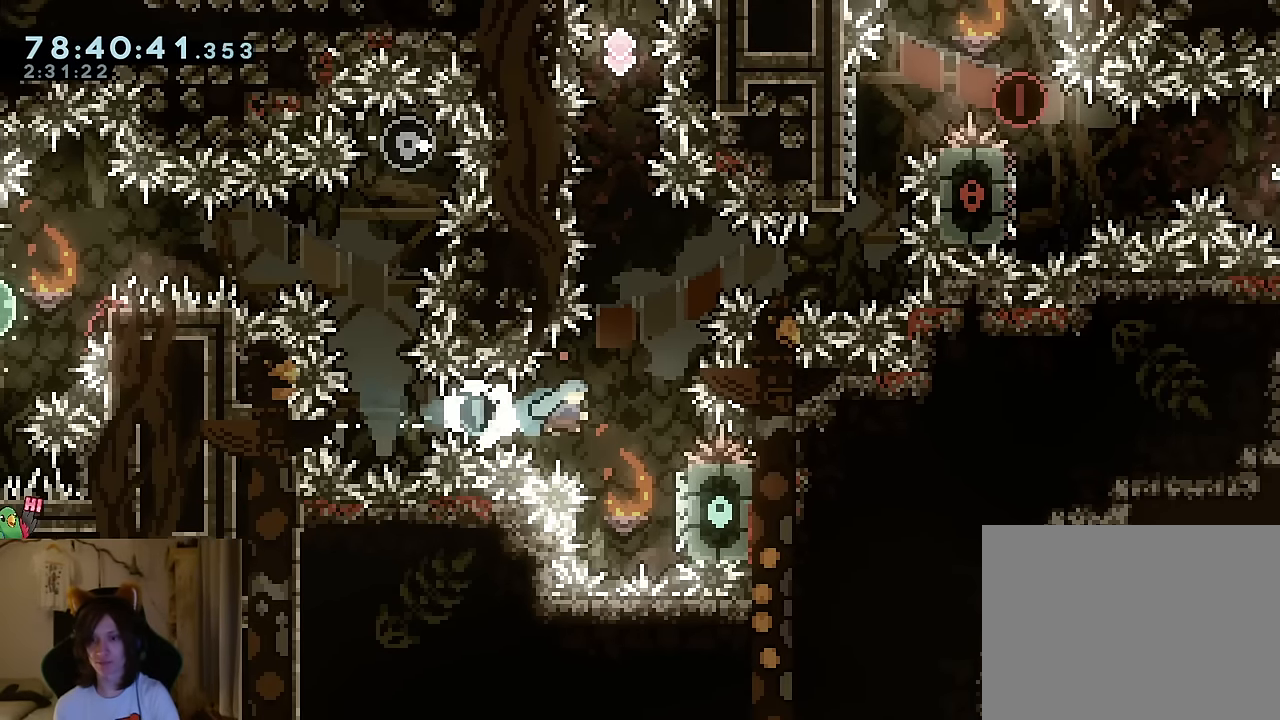
{"buttons": ["B"], "left_stick": "center", "right_stick": "center", "events": [[251, "L2", "up"], [267, "left_stick", "center"], [284, "B", "down"]]}
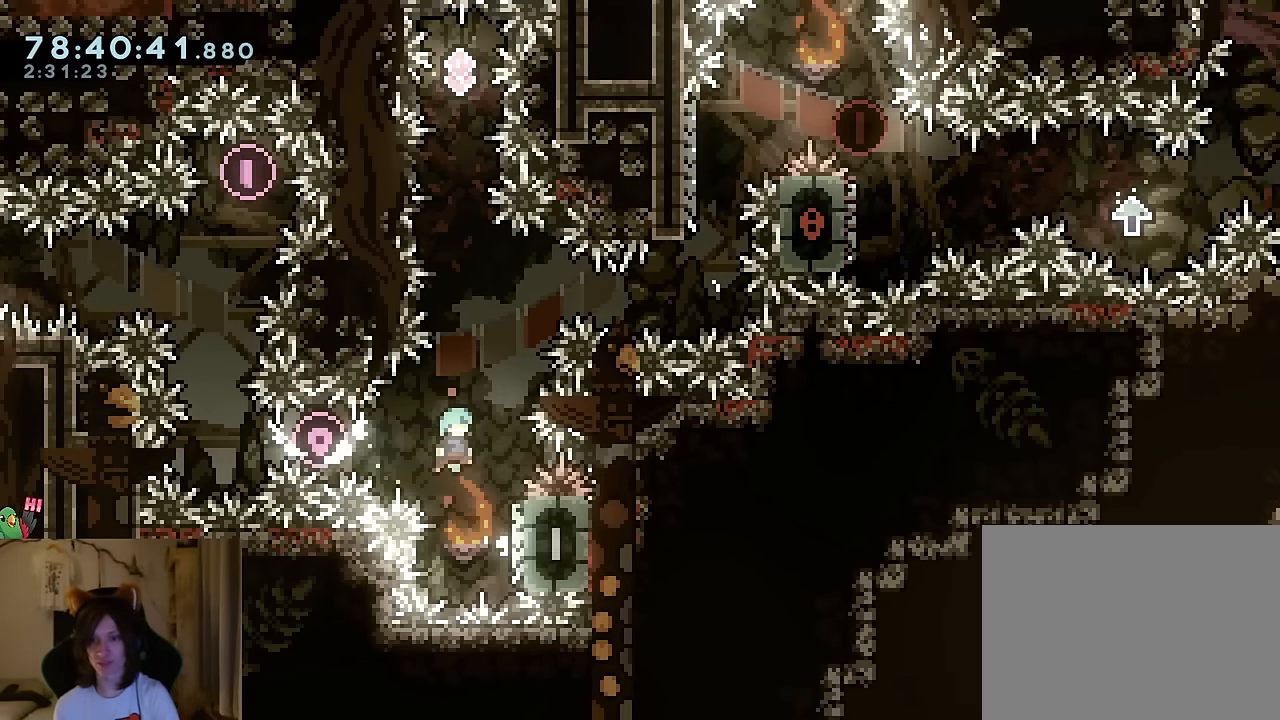
{"buttons": ["B"], "left_stick": "center", "right_stick": "center", "events": [[100, "left_stick", "right"], [233, "B", "up"], [317, "left_stick", "center"], [334, "B", "down"]]}
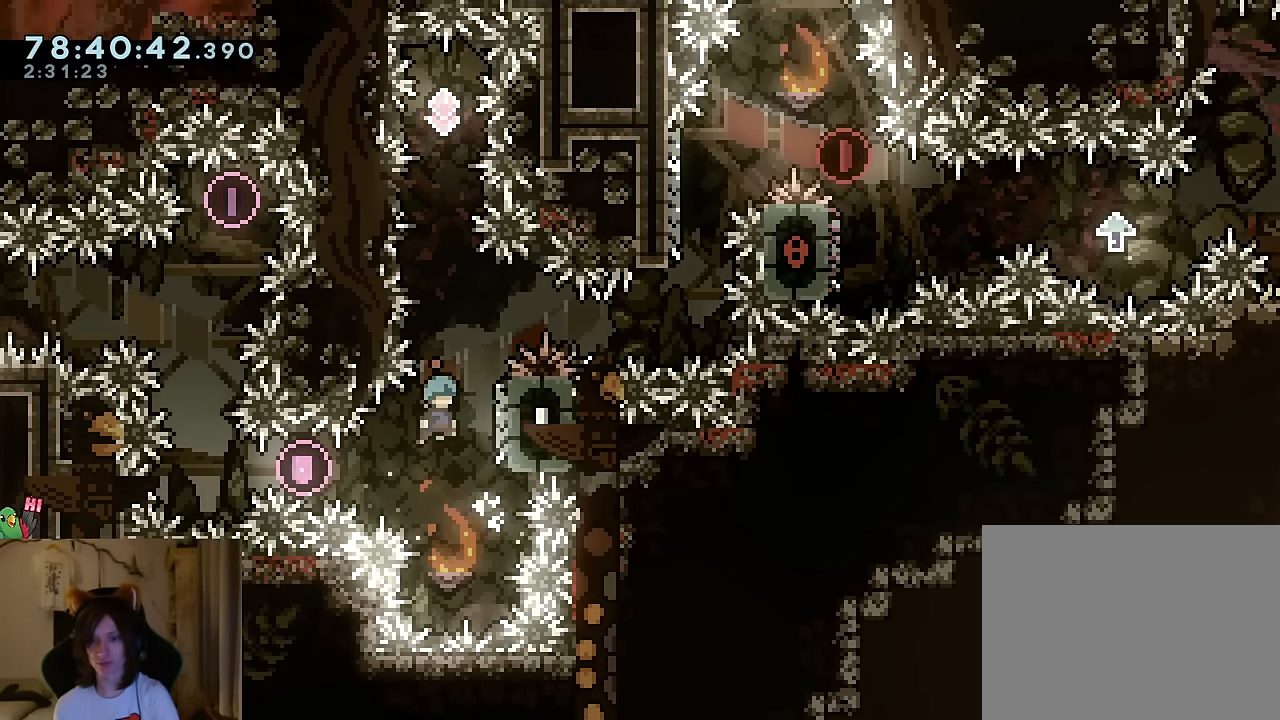
{"buttons": ["B"], "left_stick": "right", "right_stick": "center", "events": [[34, "left_stick", "down-right"], [117, "left_stick", "right"], [217, "B", "up"], [234, "left_stick", "center"], [284, "B", "down"], [451, "left_stick", "right"]]}
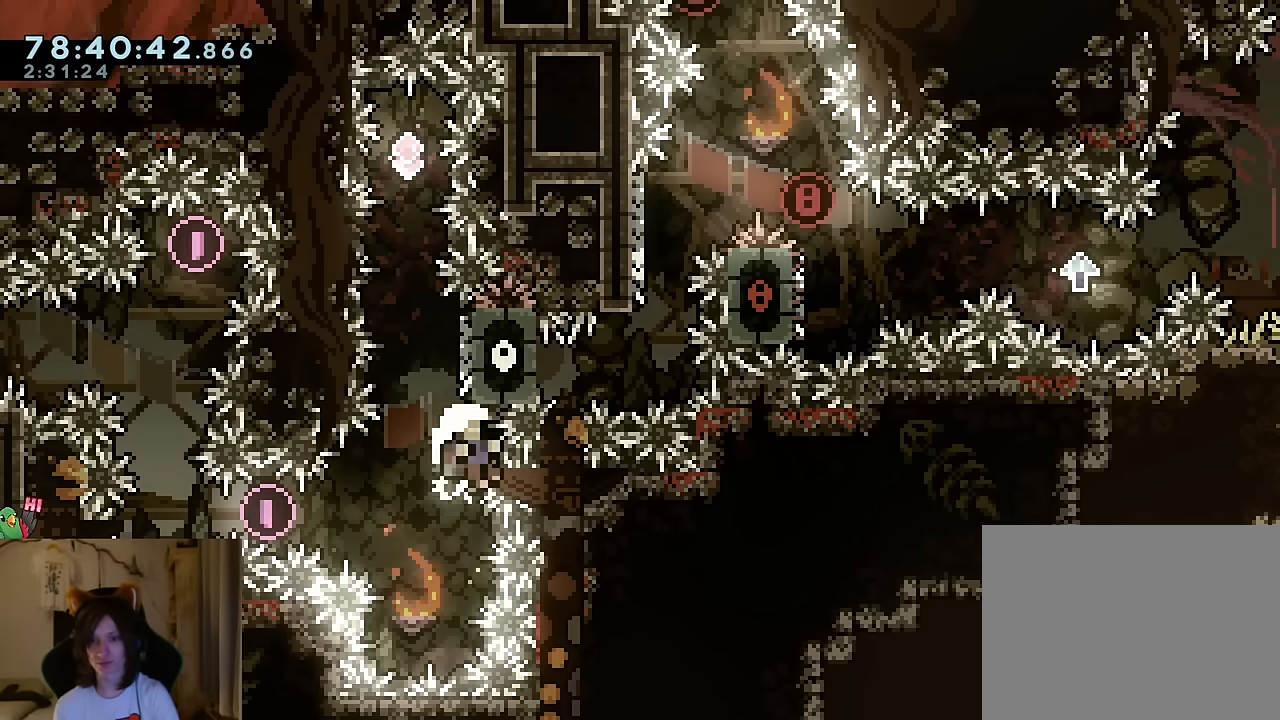
{"buttons": ["B"], "left_stick": "center", "right_stick": "center", "events": [[150, "left_stick", "center"], [167, "B", "up"], [284, "B", "down"], [417, "B", "up"], [500, "B", "down"]]}
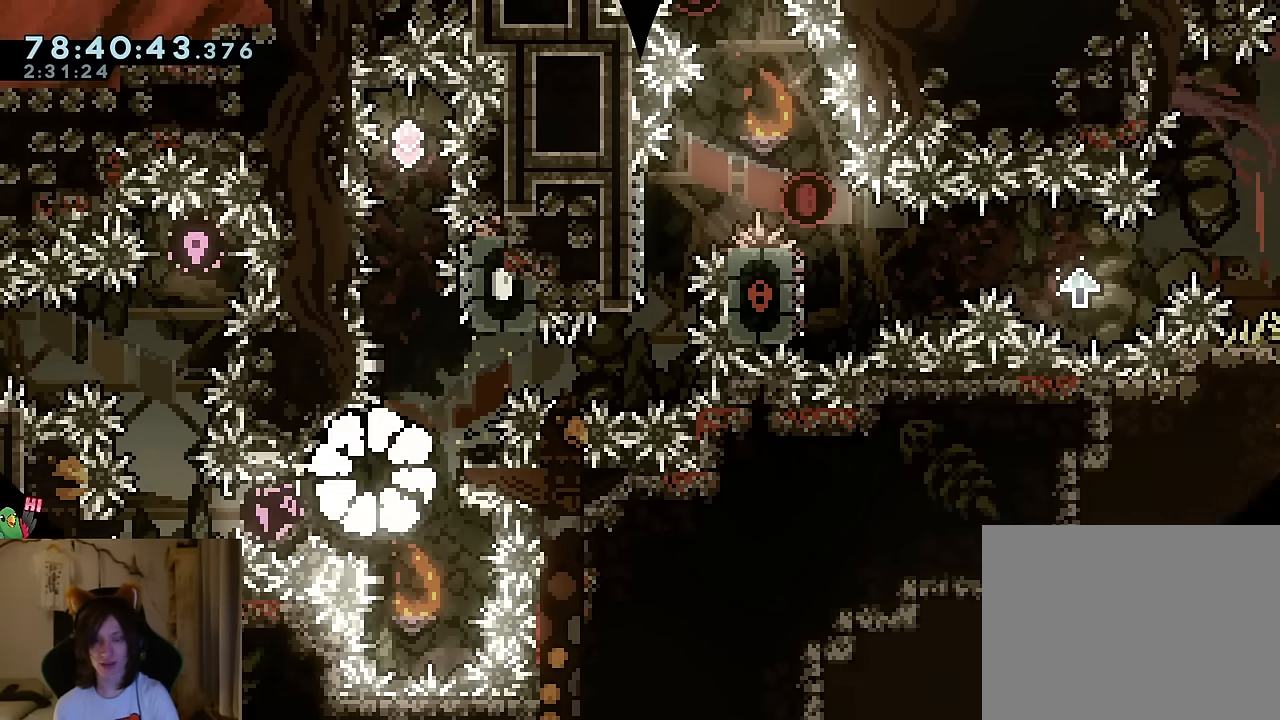
{"buttons": ["Y"], "left_stick": "down-left", "right_stick": "center", "events": [[100, "B", "up"], [184, "B", "down"], [201, "B", "up"], [334, "left_stick", "down-left"], [417, "Y", "down"]]}